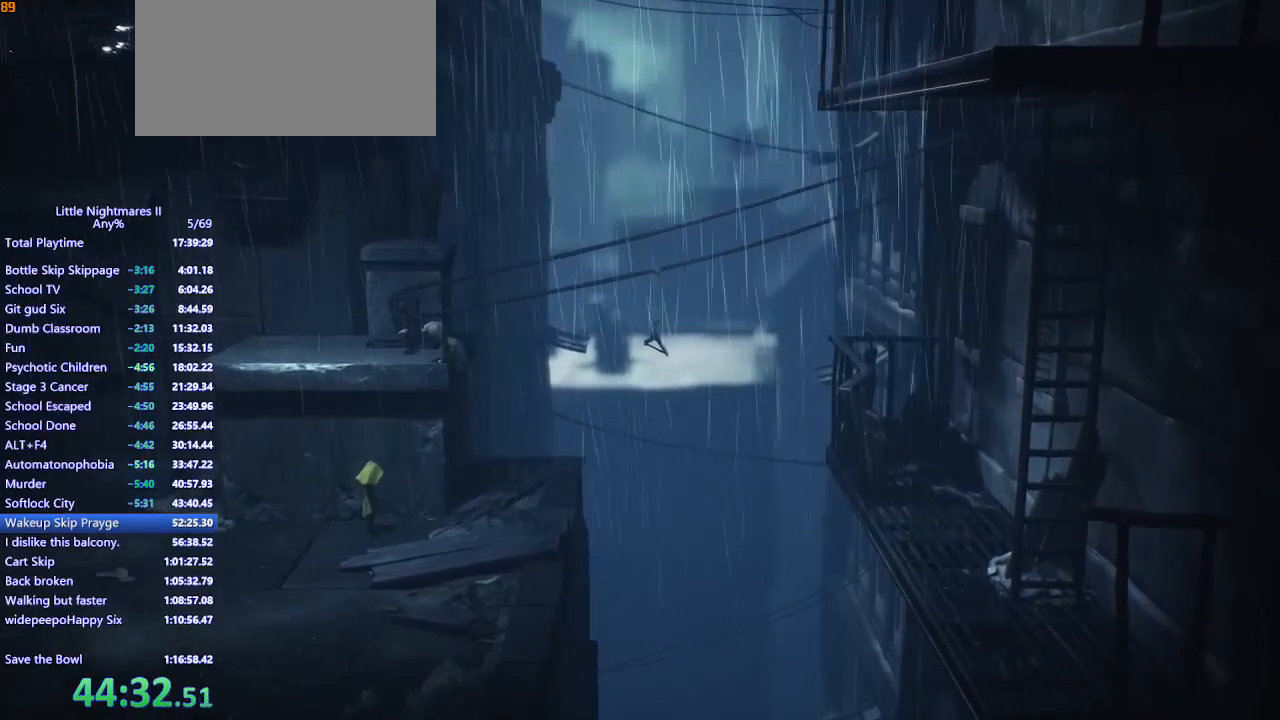
Gameplay with keyboard and mouse; each line is a JSON object with the keys and mouse buttons held at the frame after it. "events" lists presses ("down") and releases ("up") of "a", "ctrl", "d", "e", "q", "s", "shift", "space", "w", "mouse_left", "mouse_wheel", "mouse_right", "mouse_mb4" and "mouse_mb5" between this image and that frame as [ms after this image, input, new state], when the widget could be followed in between. "mouse_left", "mouse_wheel", "mouse_right", "mouse_mb4", "mouse_mb5" = the "left", "wheel", "right", "mb4", "mb5" buttons of the "mouse" list. No other keys are recorded. "wheel" means that the mouse wheel is clicked or scrolled. Mouse movement is not recorded.
{"keys": ["a", "w"], "mouse": ["mb4"], "events": []}
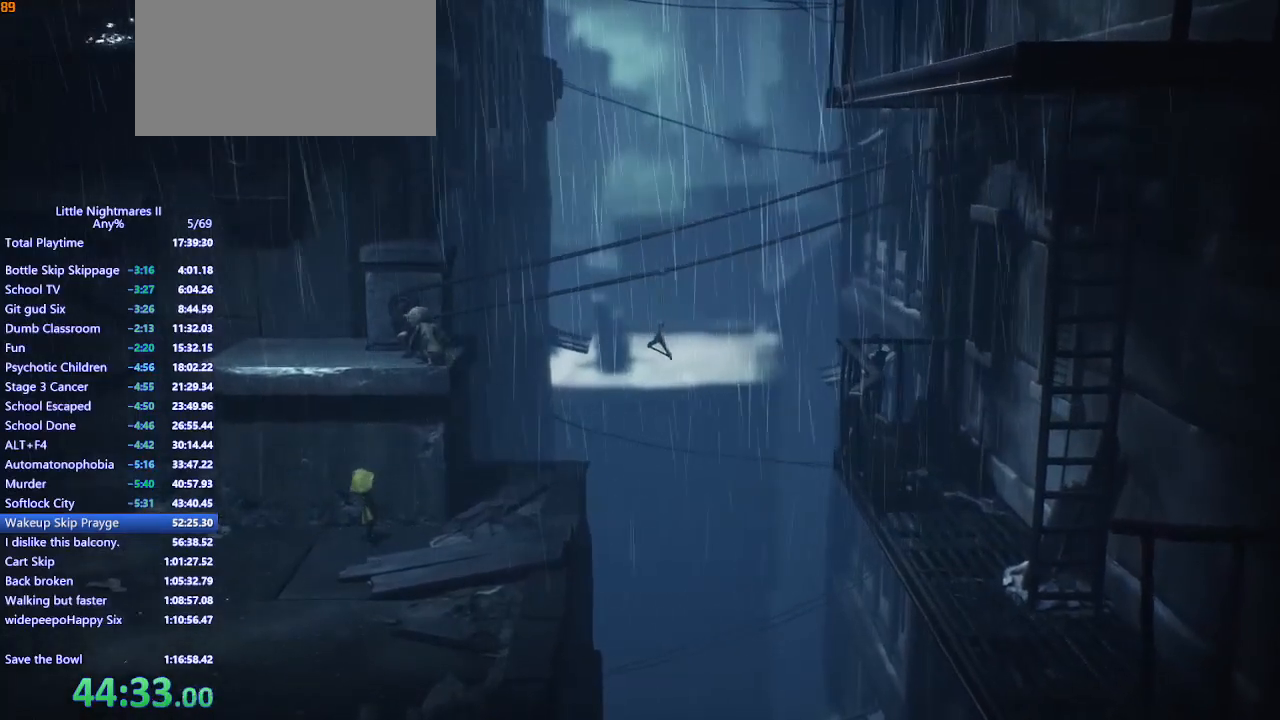
{"keys": ["w"], "mouse": ["mb4"], "events": [[233, "a", "up"]]}
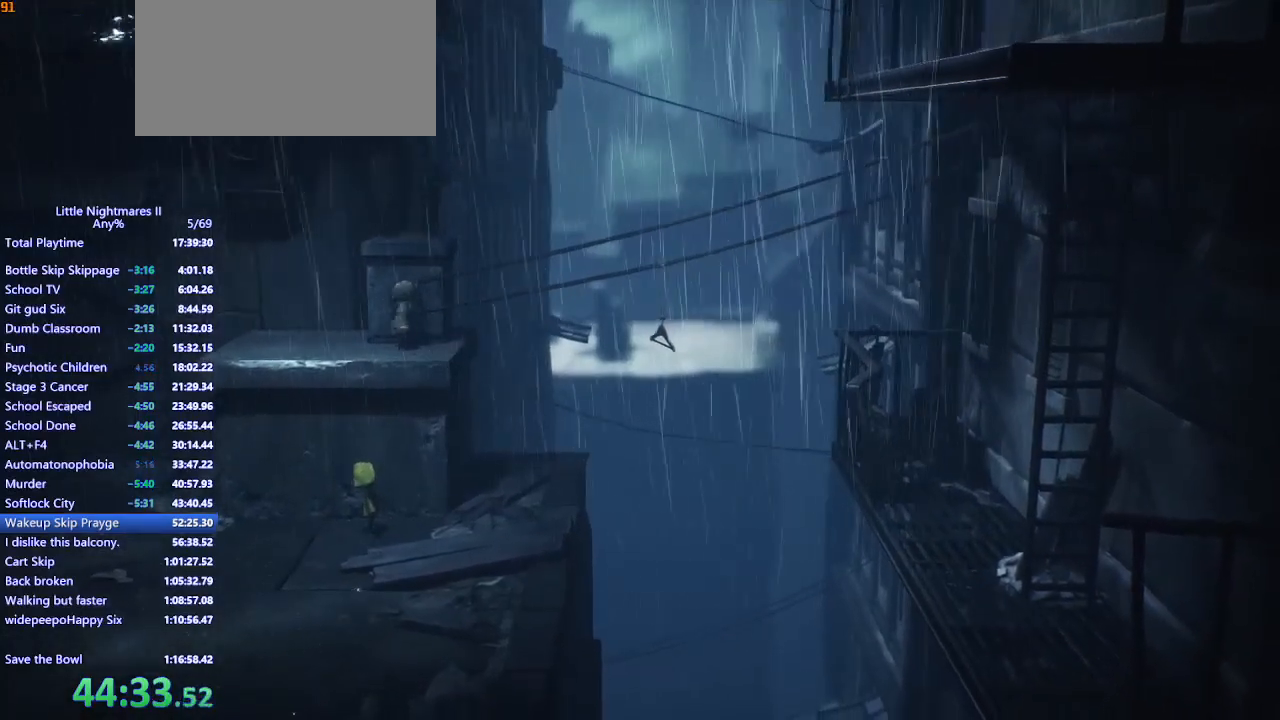
{"keys": ["a"], "mouse": ["mb4"], "events": [[100, "w", "up"], [200, "a", "down"]]}
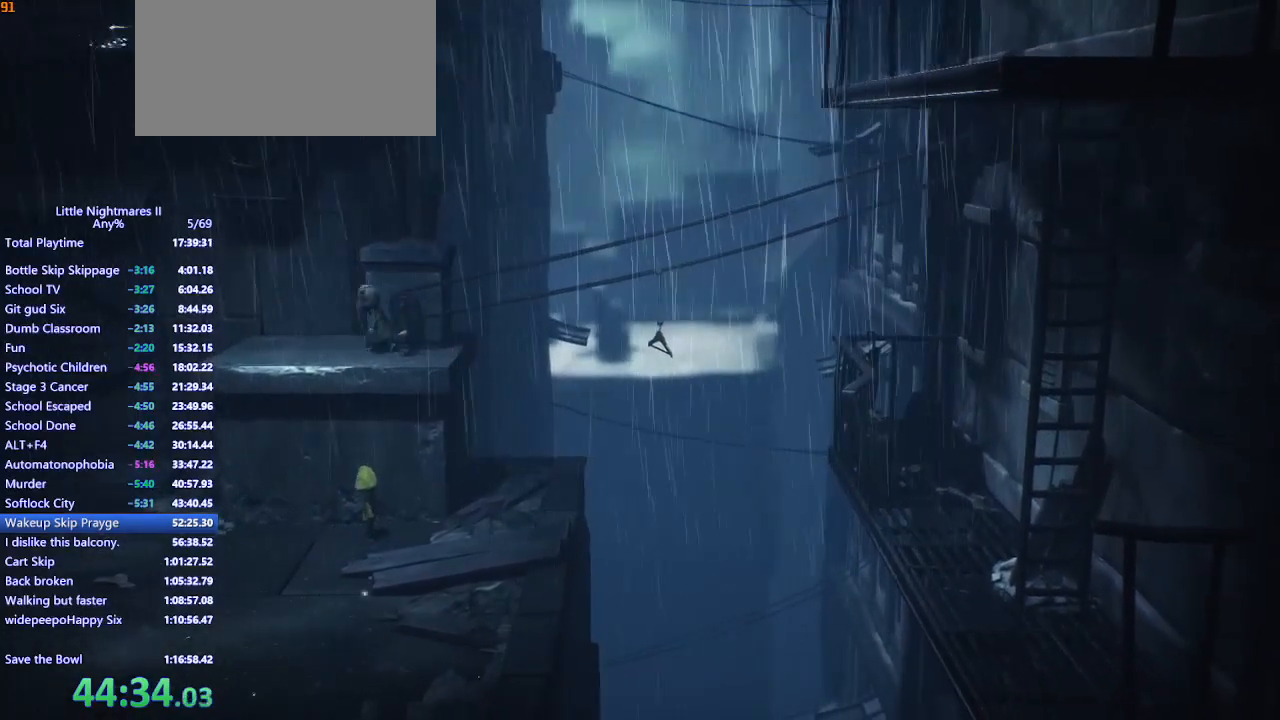
{"keys": ["a", "d"], "mouse": ["mb4"], "events": [[500, "d", "down"]]}
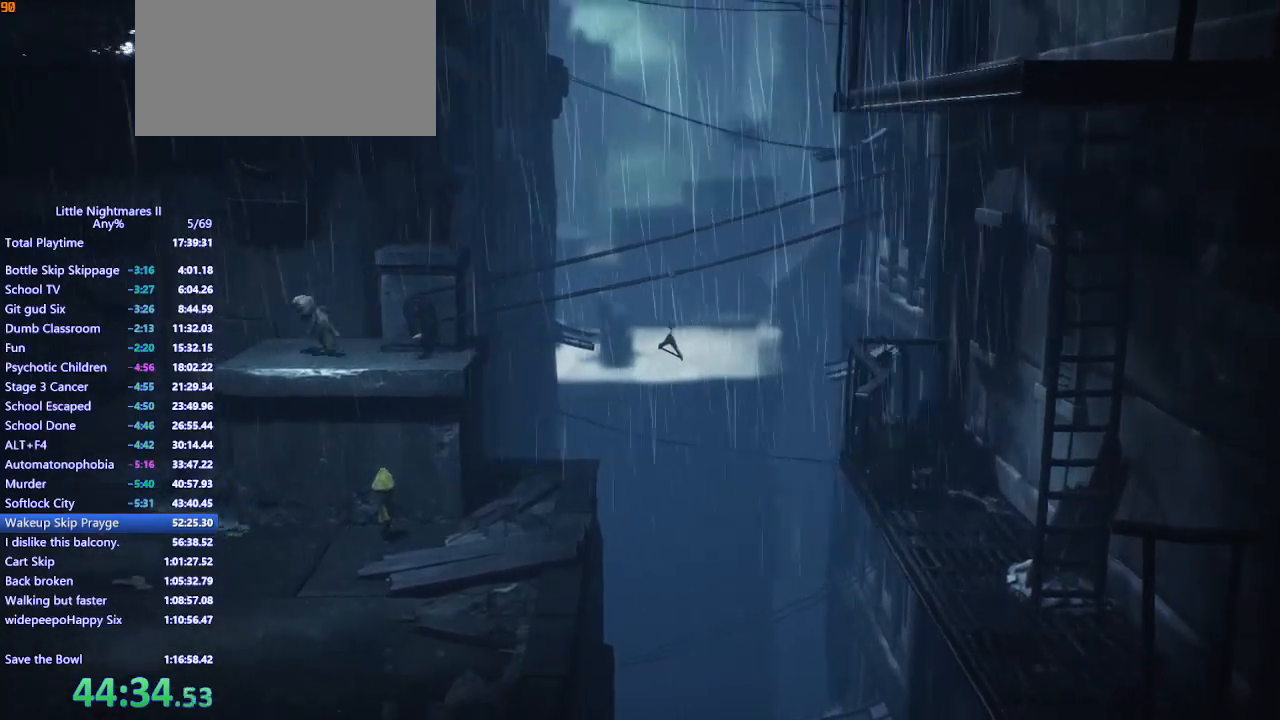
{"keys": ["d"], "mouse": ["mb4"], "events": [[67, "a", "up"]]}
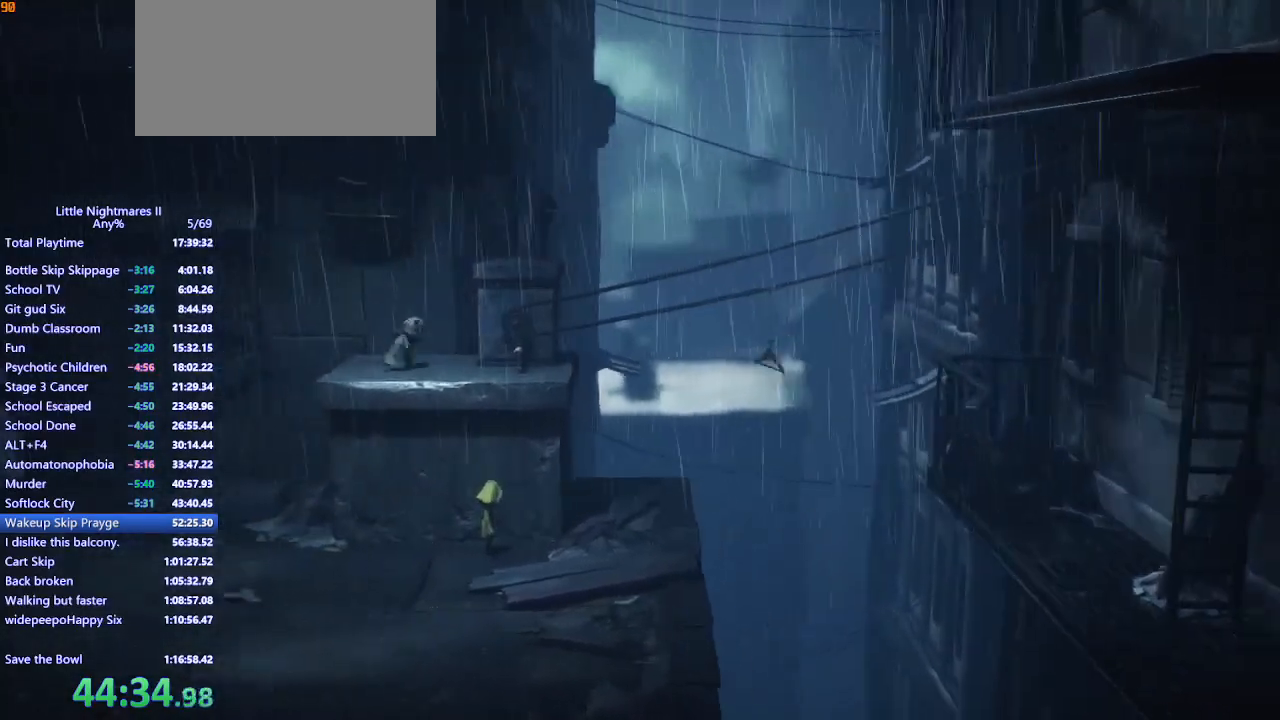
{"keys": ["d"], "mouse": ["mb4"], "events": []}
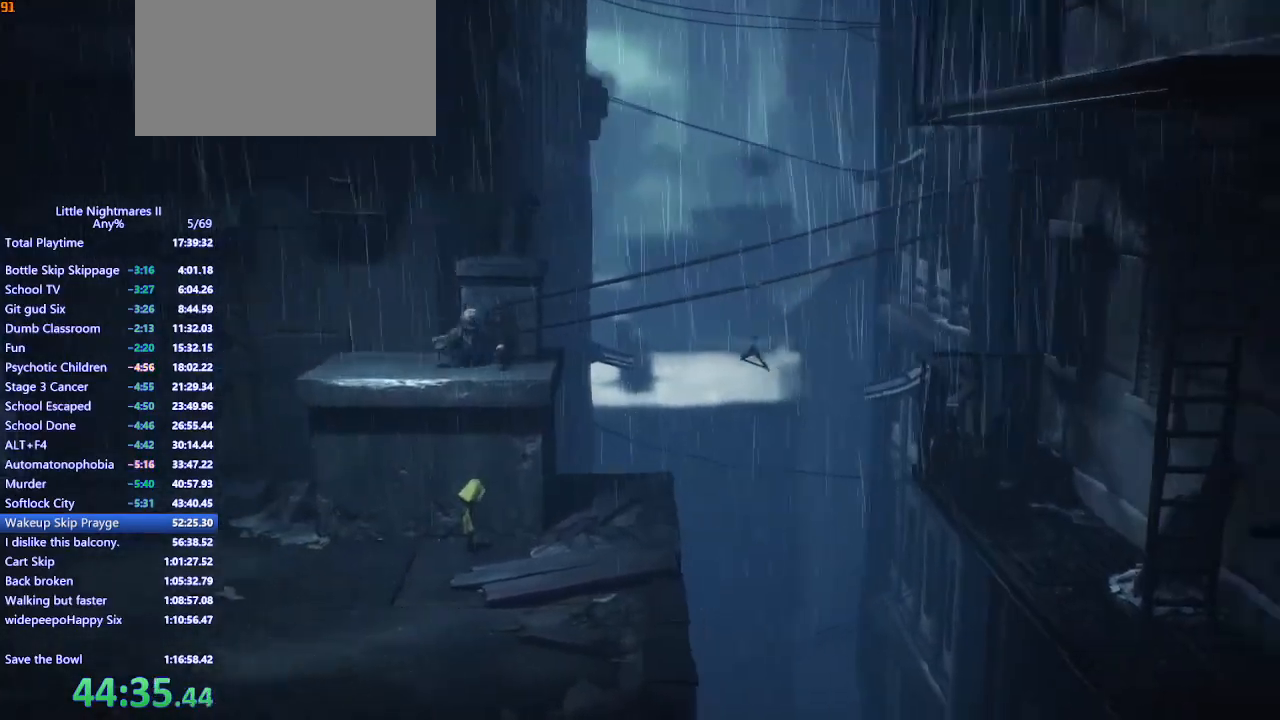
{"keys": ["d"], "mouse": ["mb4"], "events": []}
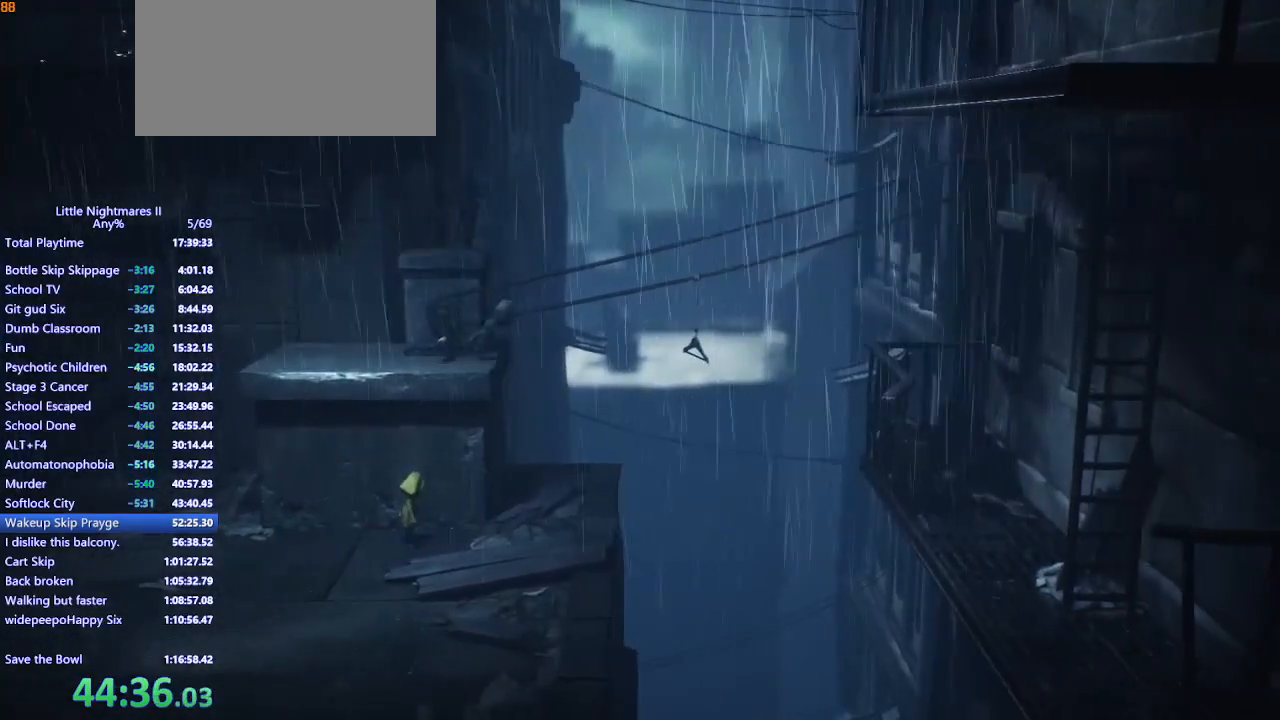
{"keys": ["d", "space"], "mouse": ["left", "mb4"], "events": [[33, "space", "down"], [467, "mouse_left", "down"]]}
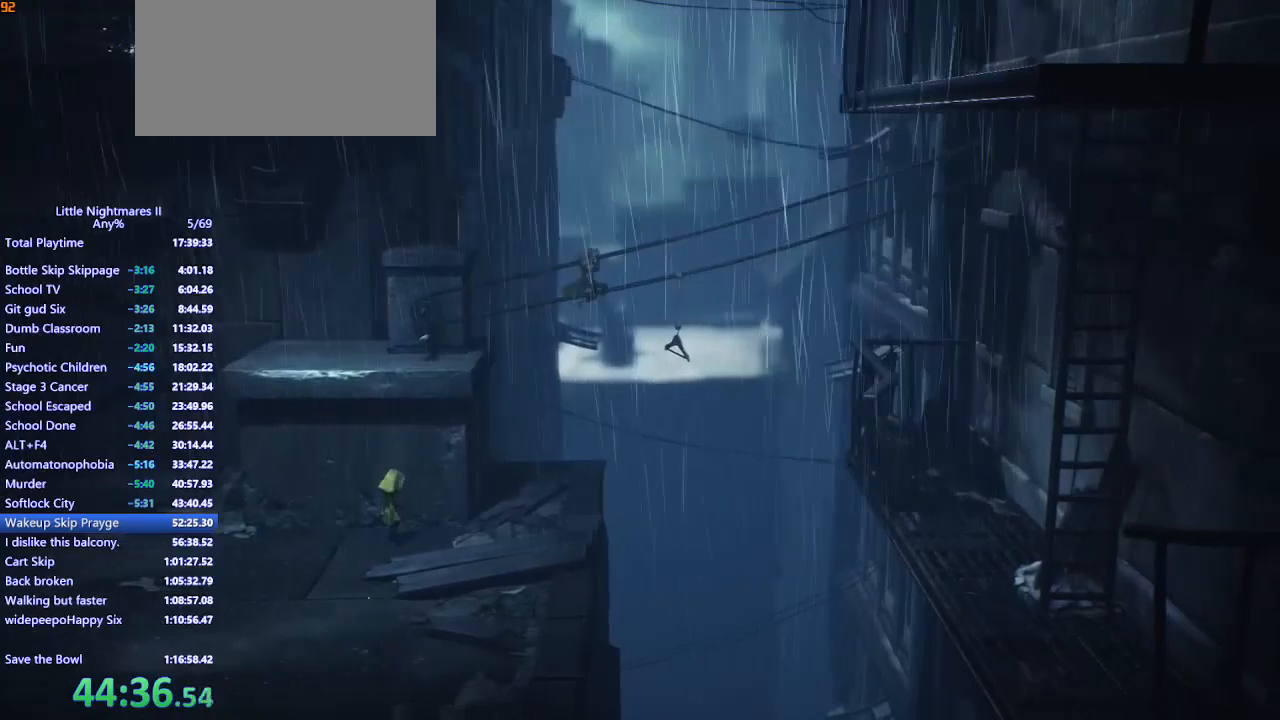
{"keys": ["d"], "mouse": ["left", "mb4"], "events": [[500, "space", "up"]]}
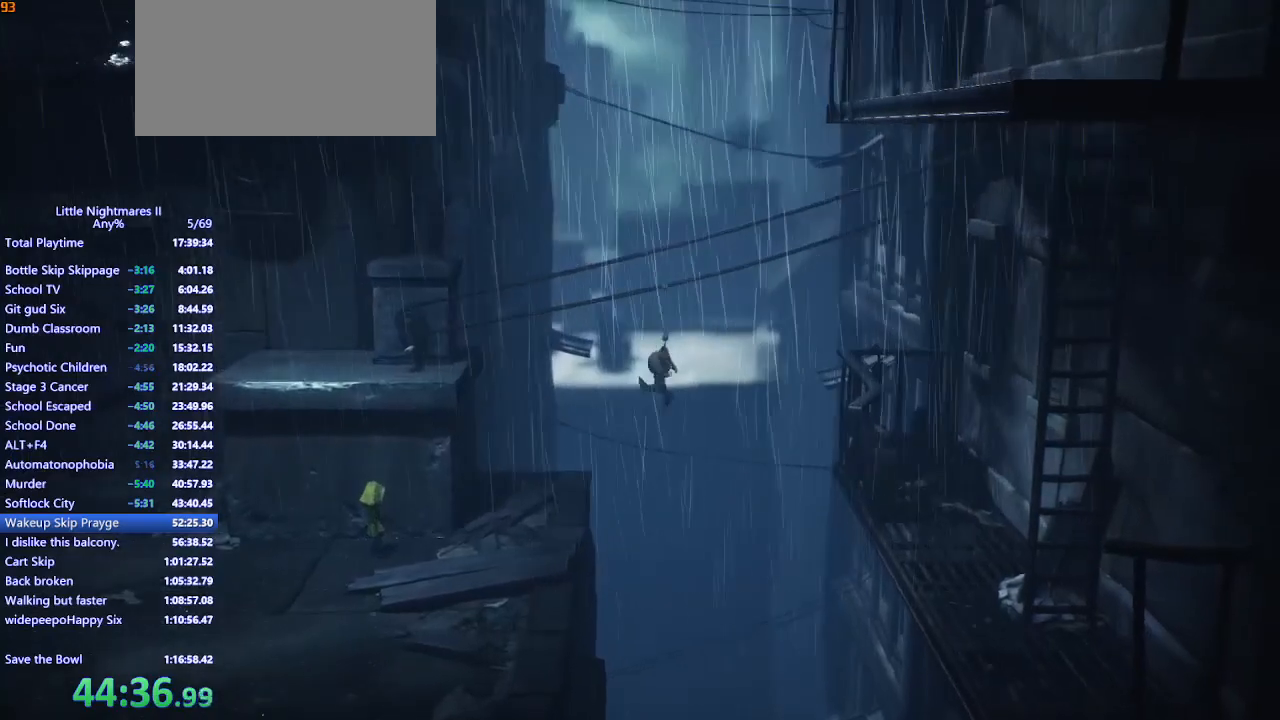
{"keys": ["d", "s", "space"], "mouse": ["left", "mb4"], "events": [[367, "space", "down"], [500, "s", "down"]]}
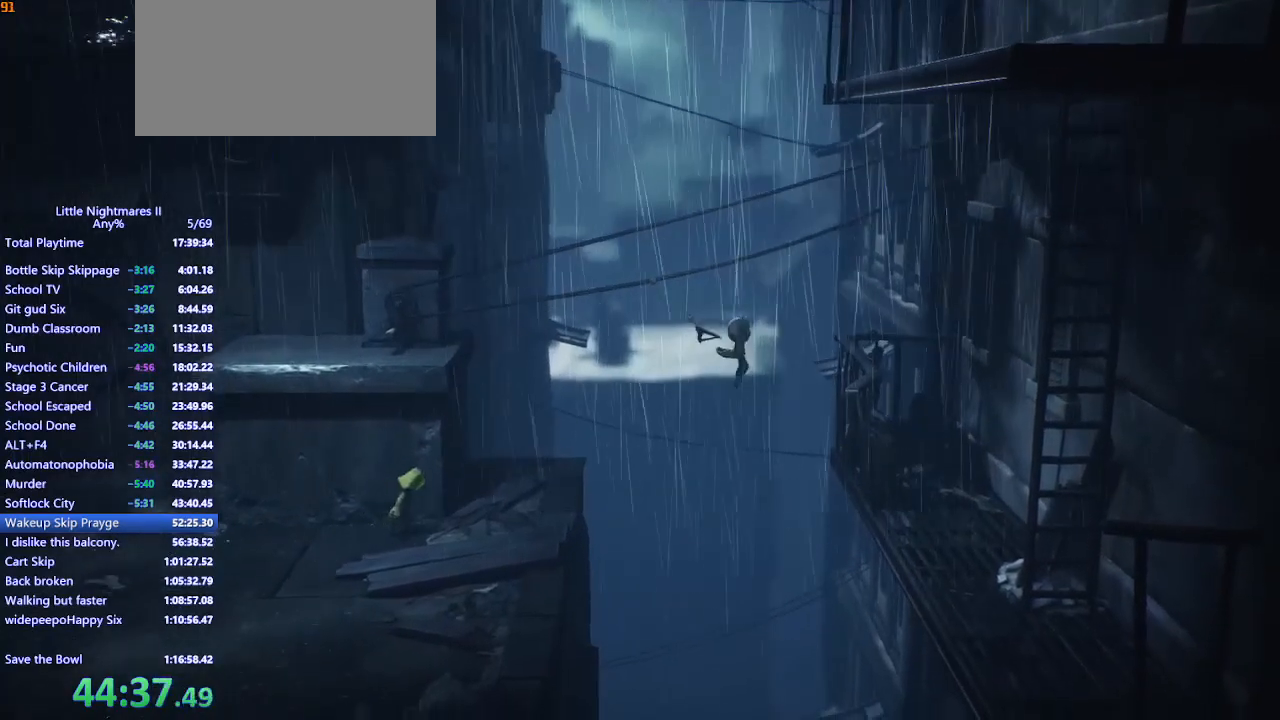
{"keys": ["d", "space"], "mouse": ["left", "mb4"], "events": [[400, "s", "up"]]}
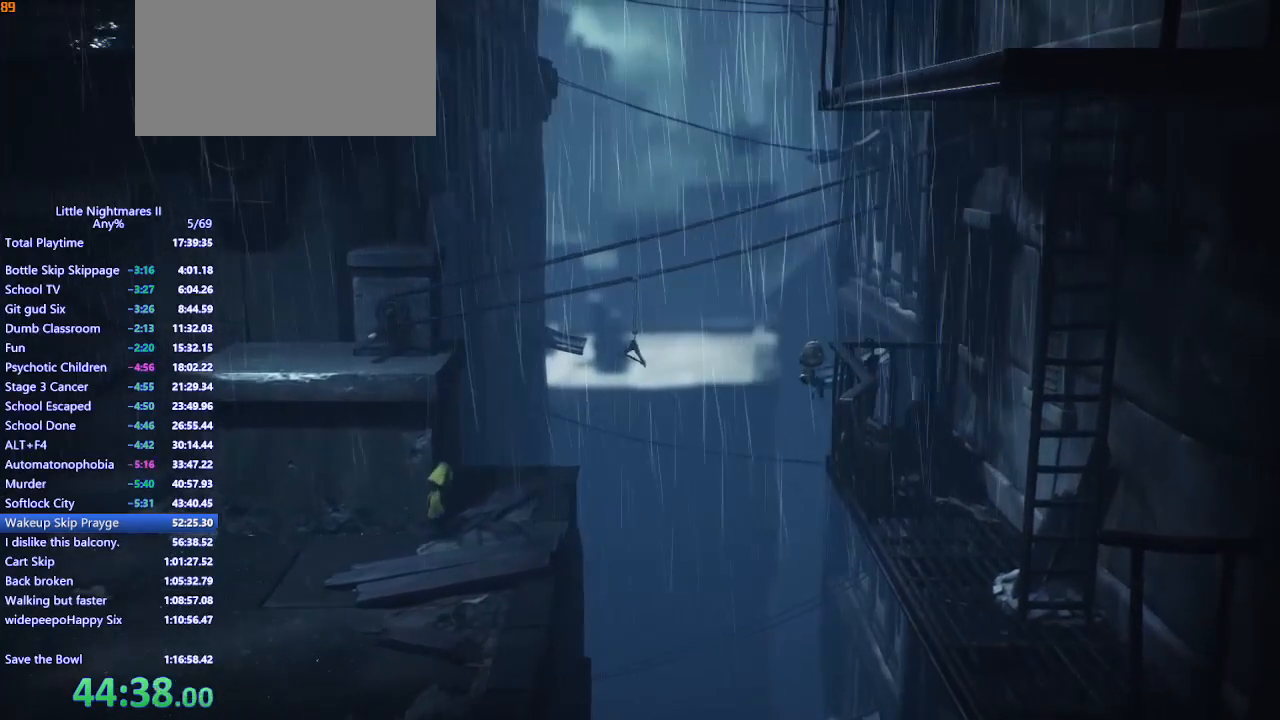
{"keys": [], "mouse": [], "events": [[67, "mouse_left", "up"], [167, "mouse_mb4", "up"], [200, "space", "up"], [233, "d", "up"]]}
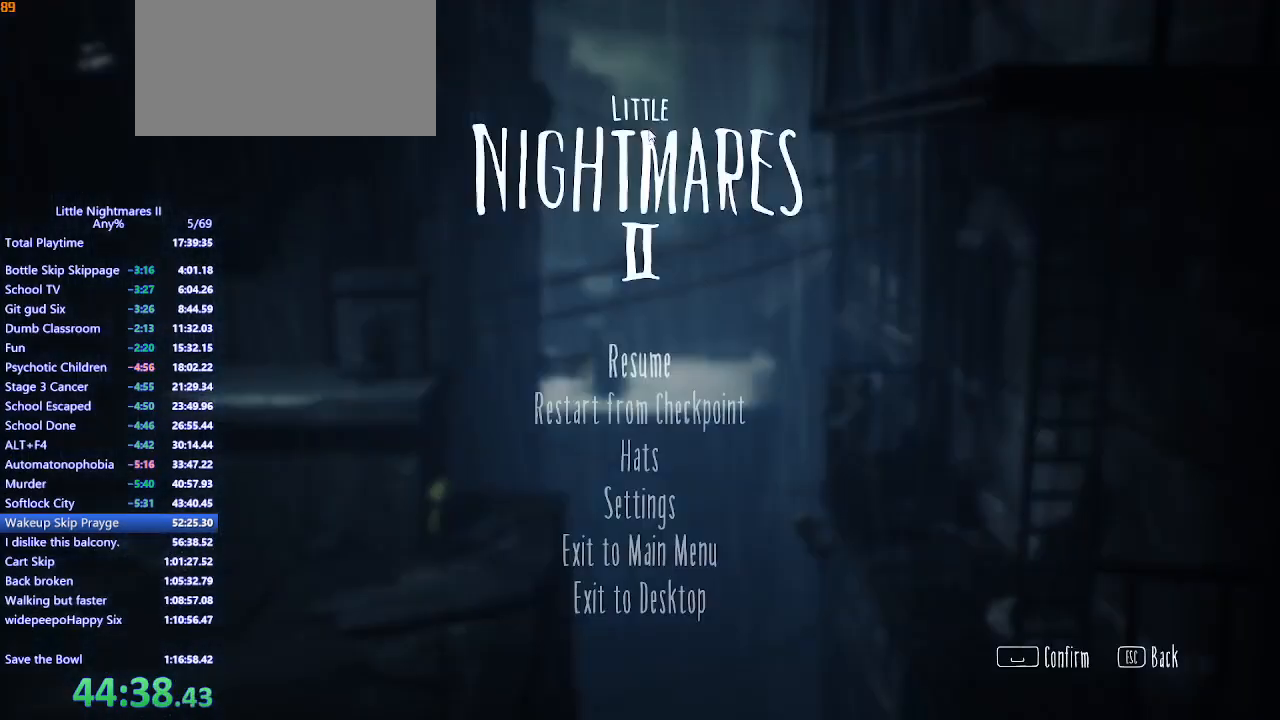
{"keys": [], "mouse": [], "events": []}
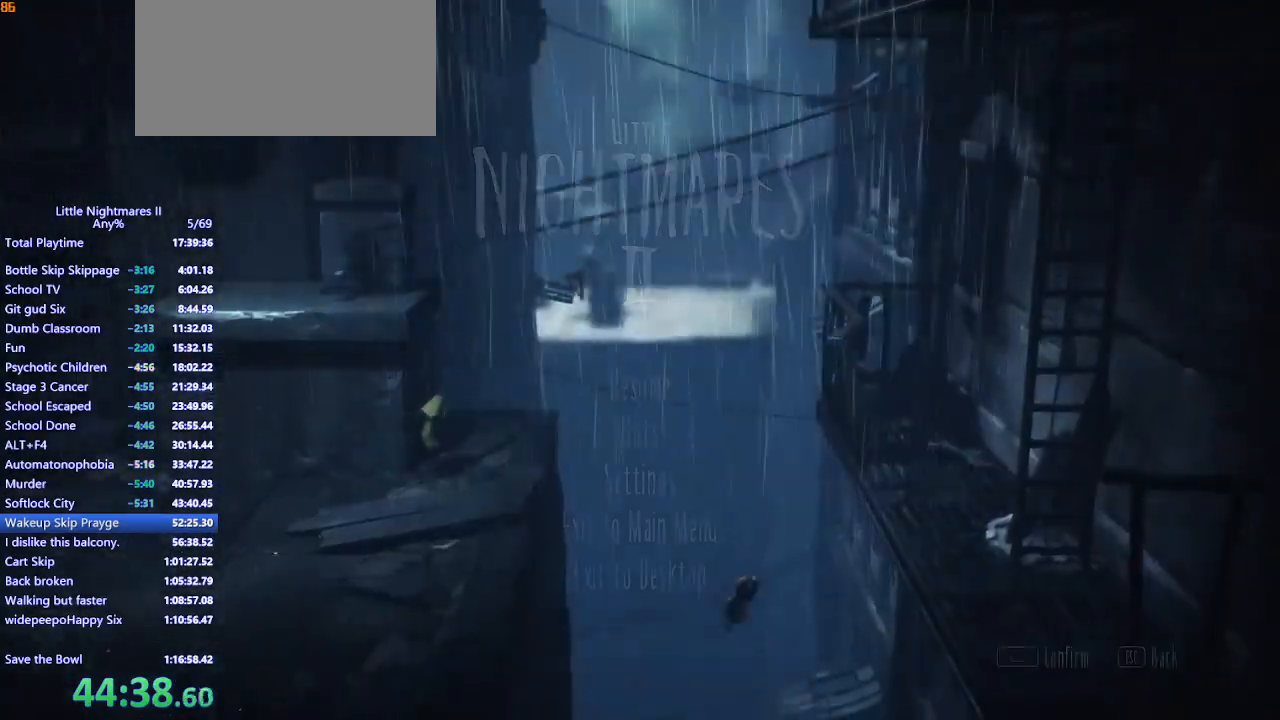
{"keys": [], "mouse": [], "events": []}
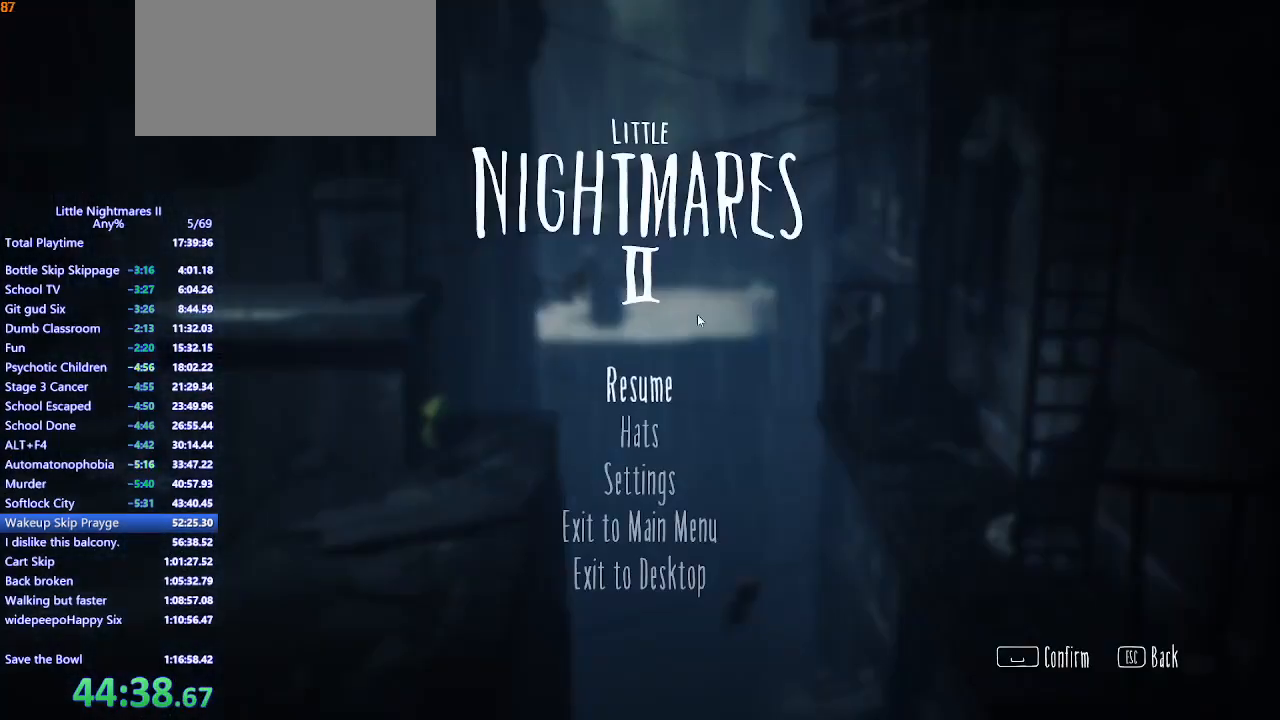
{"keys": [], "mouse": [], "events": []}
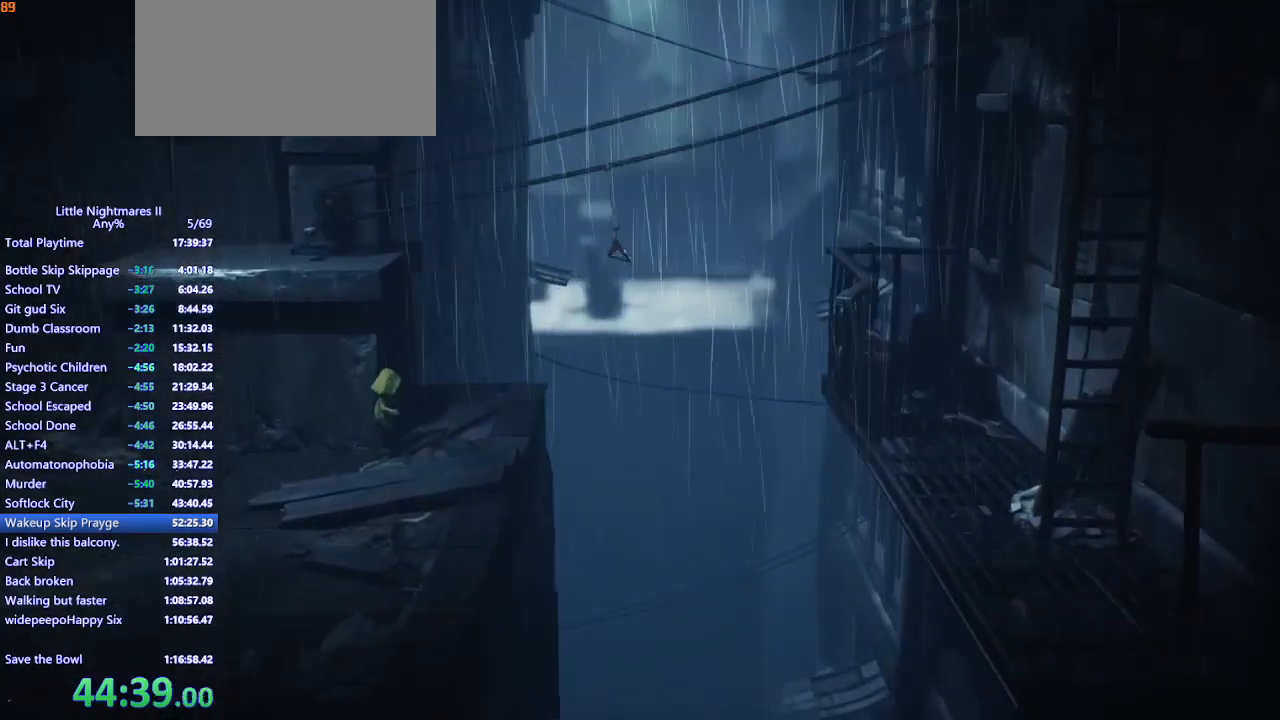
{"keys": [], "mouse": [], "events": []}
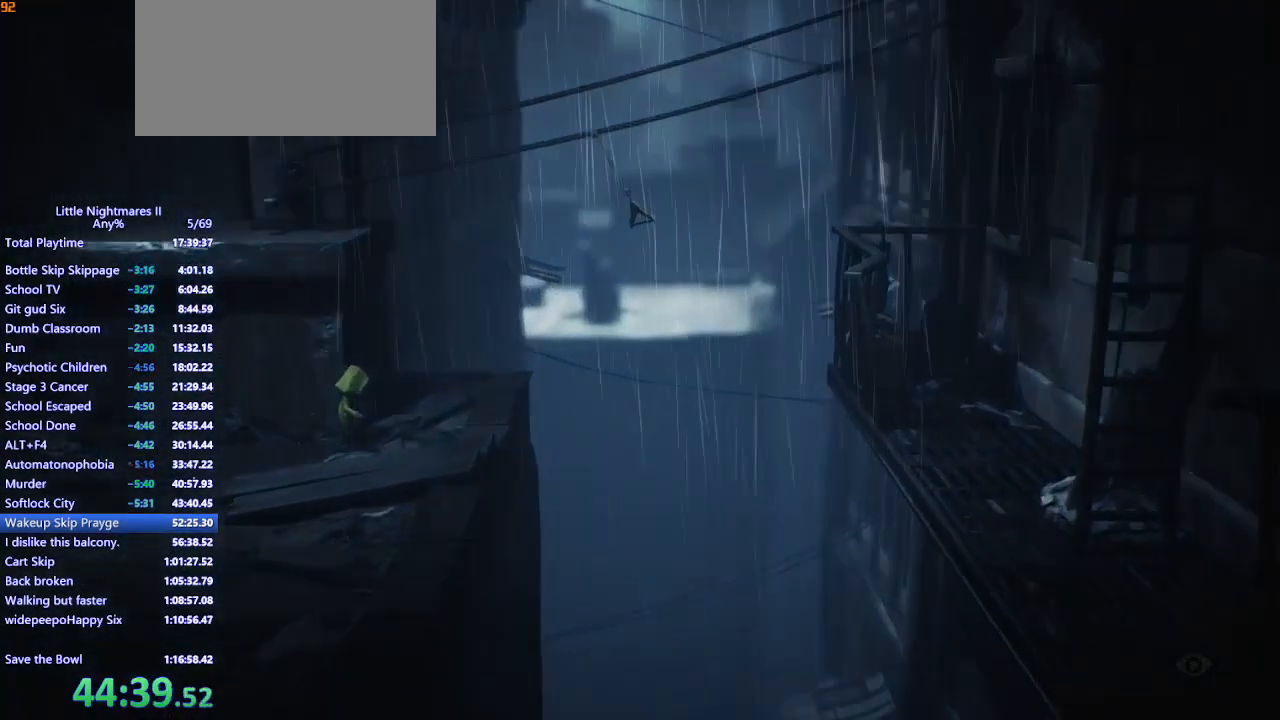
{"keys": [], "mouse": [], "events": []}
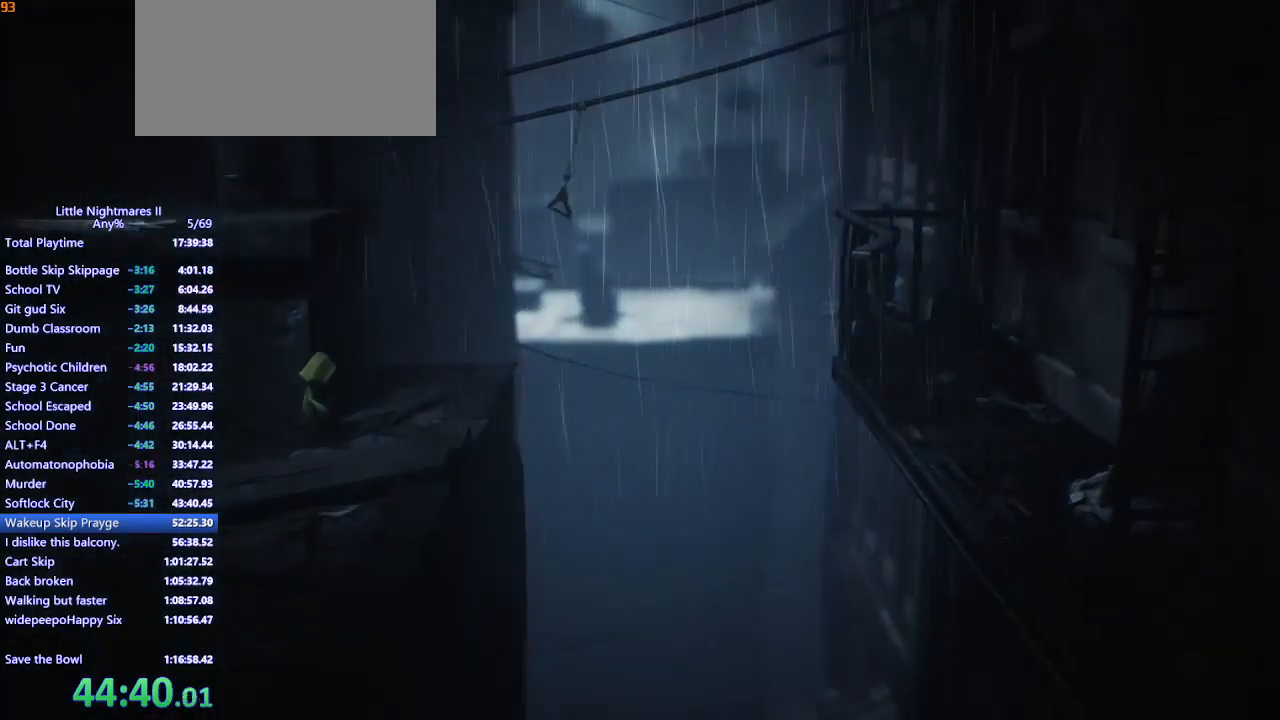
{"keys": [], "mouse": [], "events": []}
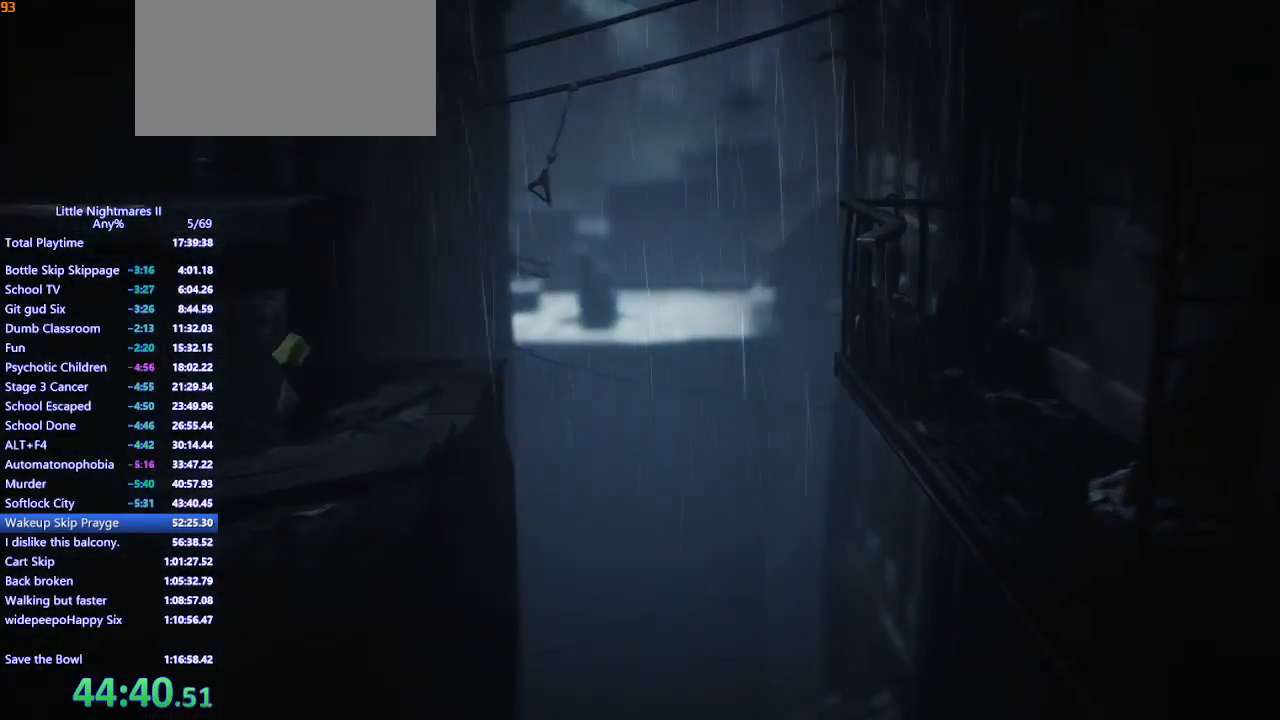
{"keys": [], "mouse": [], "events": []}
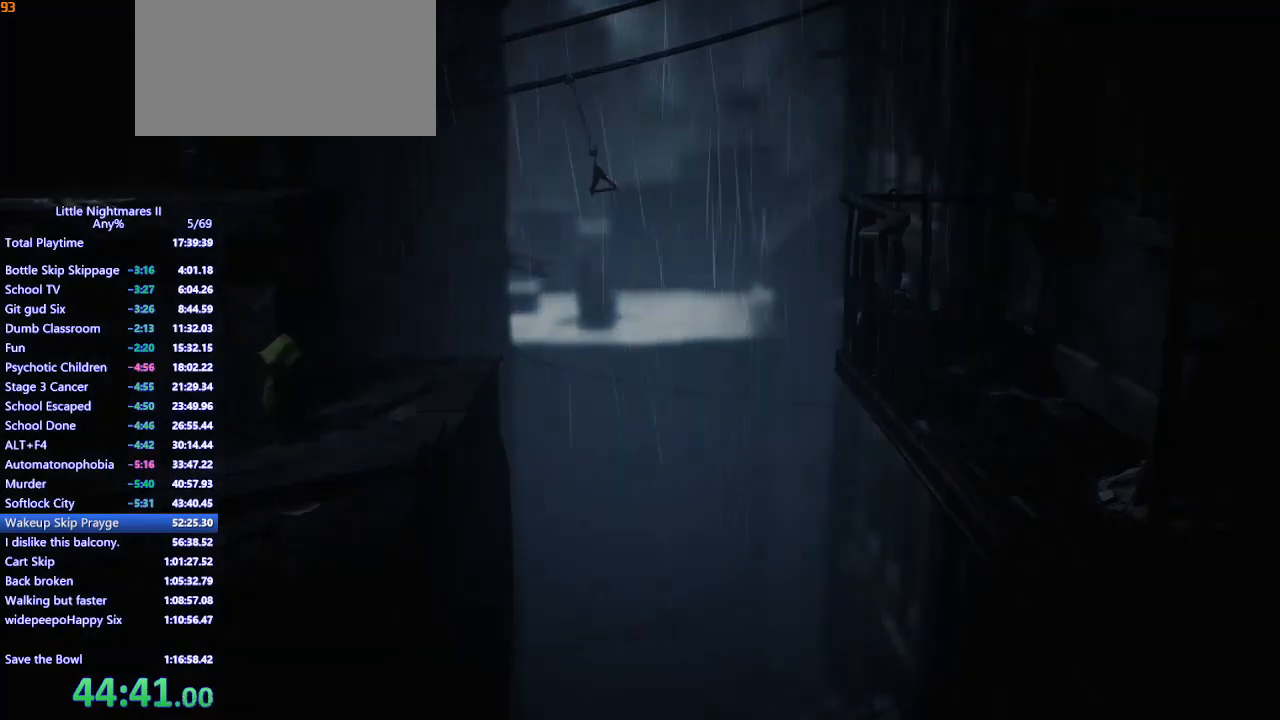
{"keys": [], "mouse": [], "events": []}
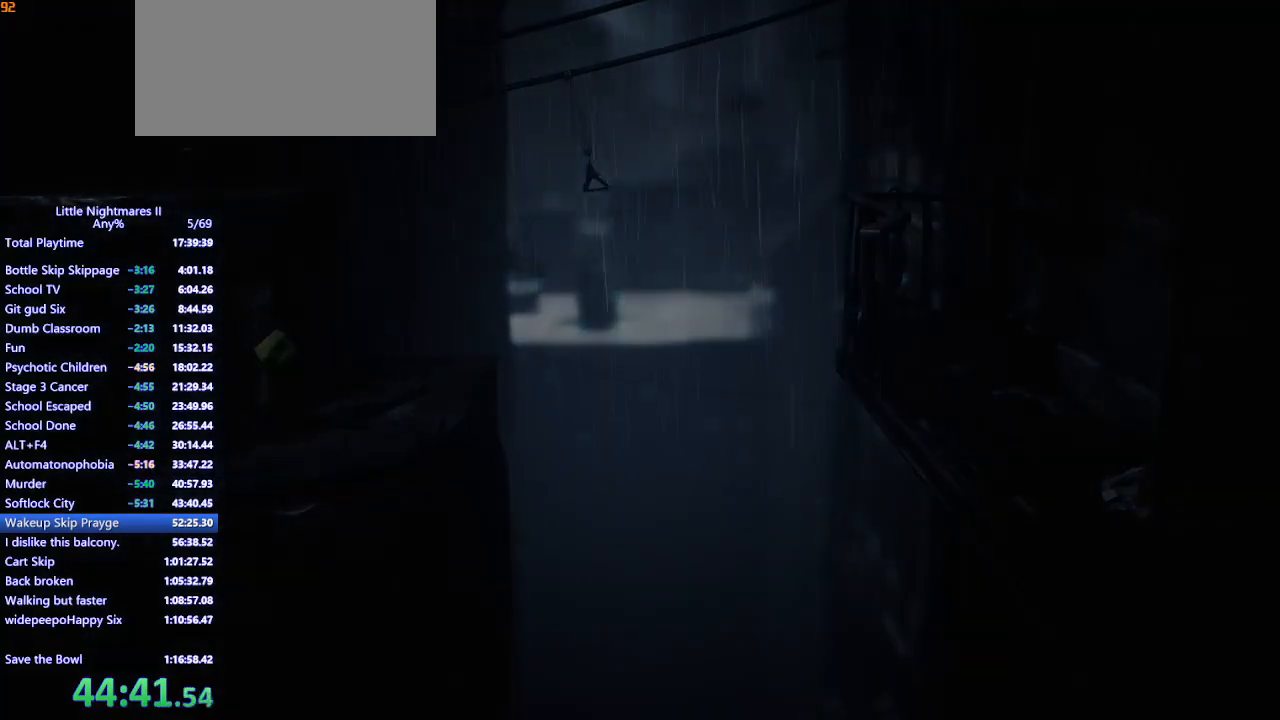
{"keys": [], "mouse": [], "events": []}
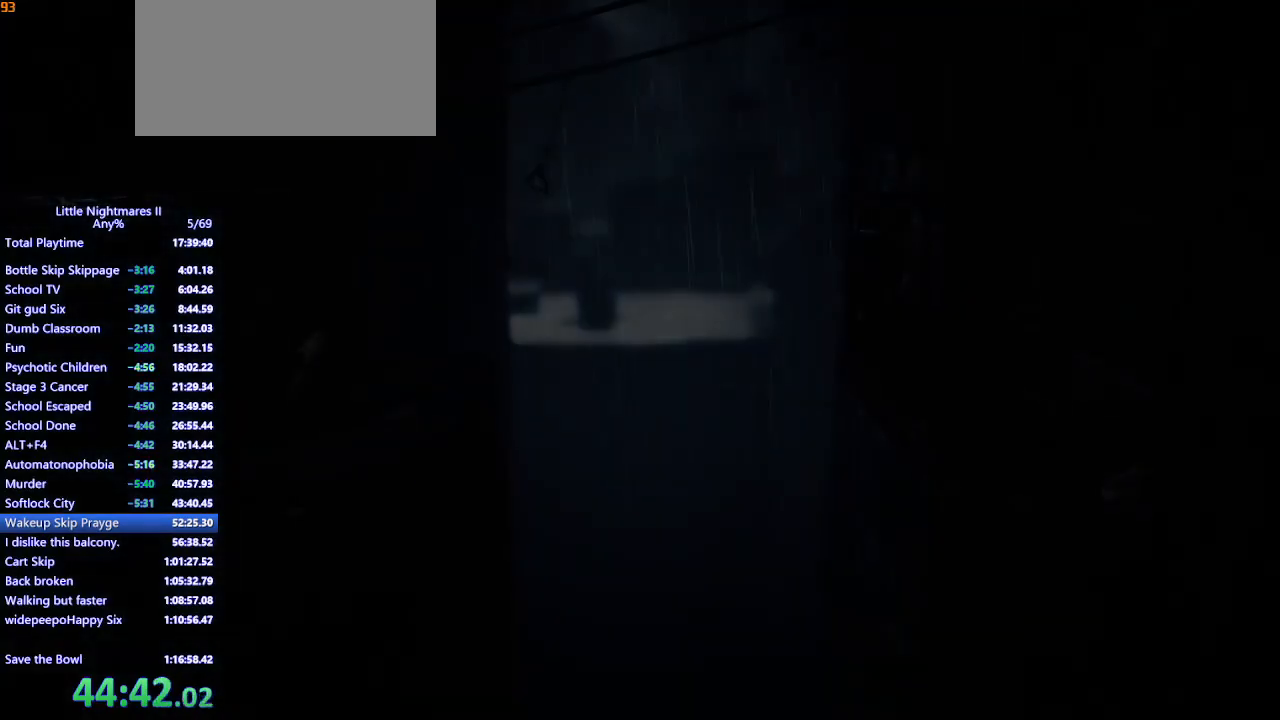
{"keys": [], "mouse": [], "events": []}
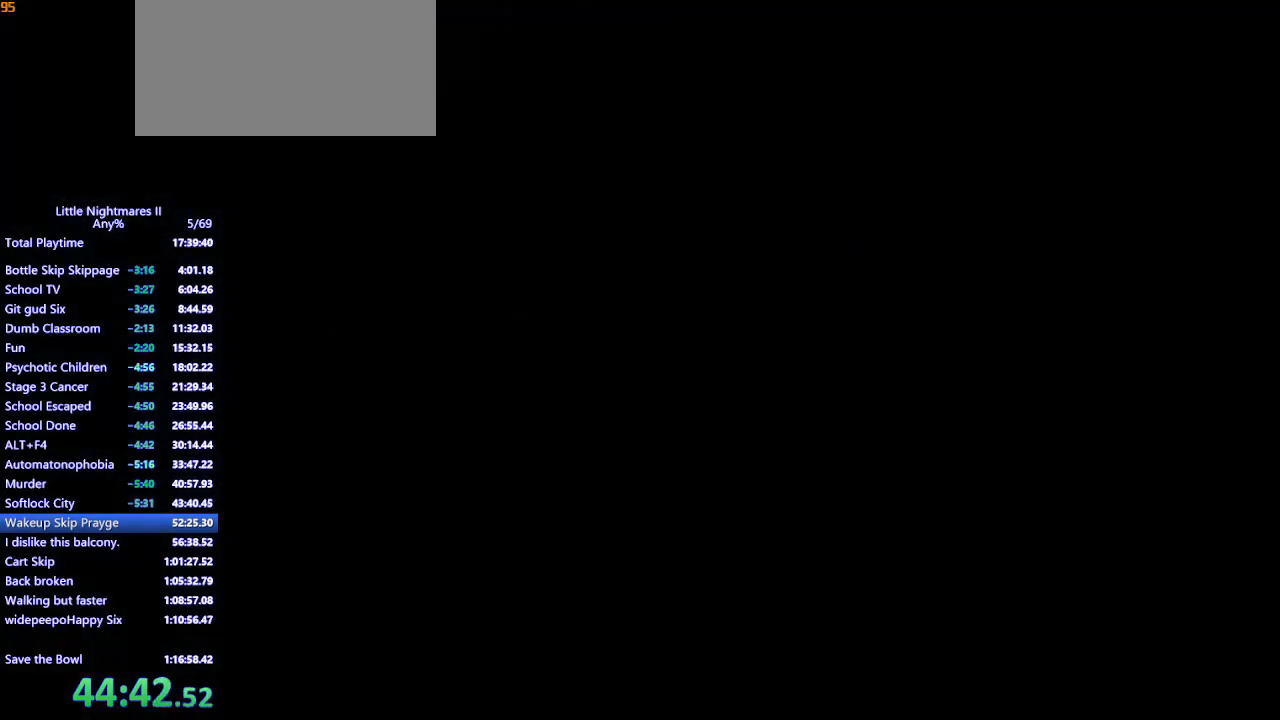
{"keys": ["d"], "mouse": ["mb4"], "events": [[367, "d", "down"], [467, "mouse_mb4", "down"]]}
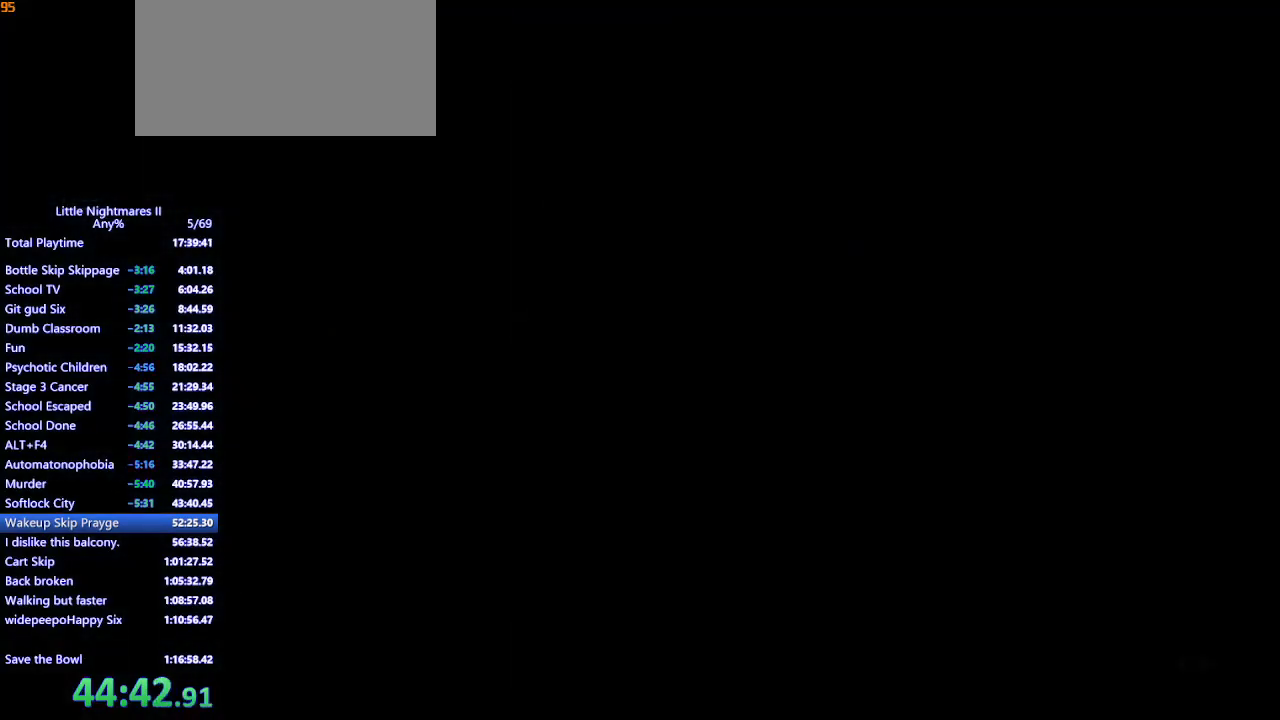
{"keys": ["w"], "mouse": ["mb4"], "events": [[300, "w", "down"], [367, "d", "up"]]}
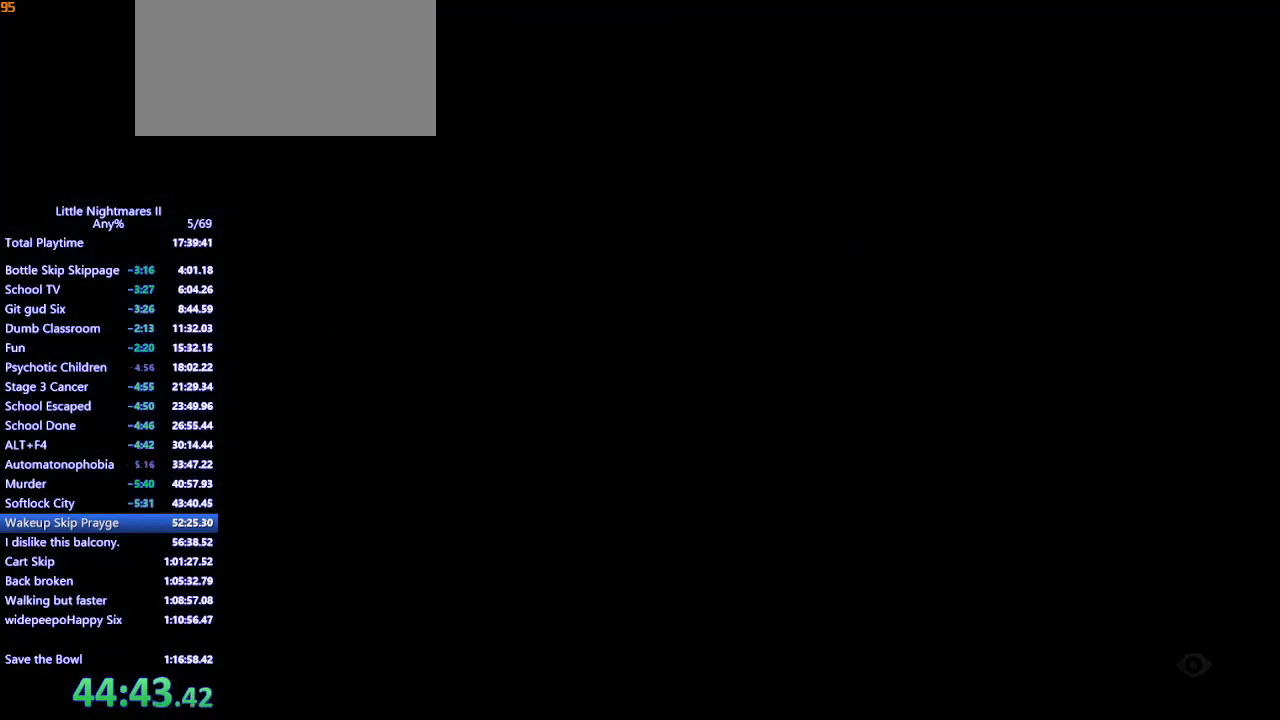
{"keys": ["a", "w"], "mouse": ["mb4"], "events": [[267, "a", "down"], [267, "mouse_mb4", "up"], [367, "mouse_mb4", "down"]]}
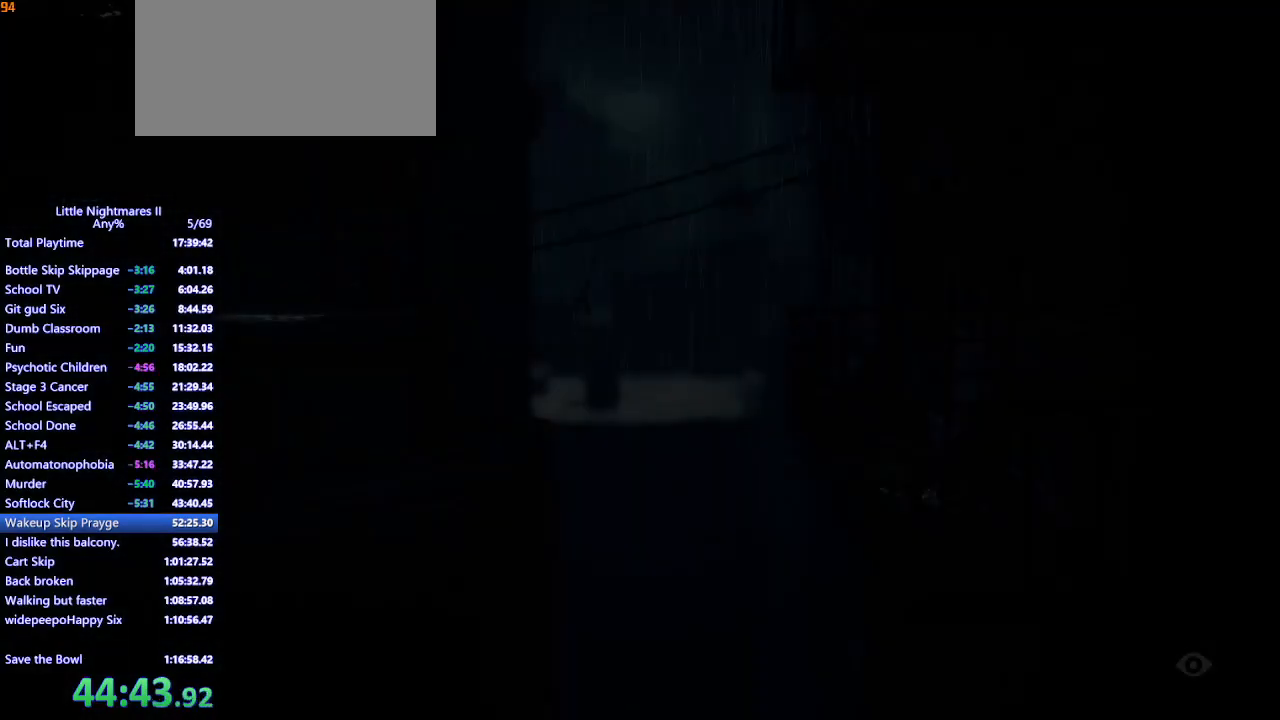
{"keys": ["a", "w"], "mouse": ["mb4"], "events": []}
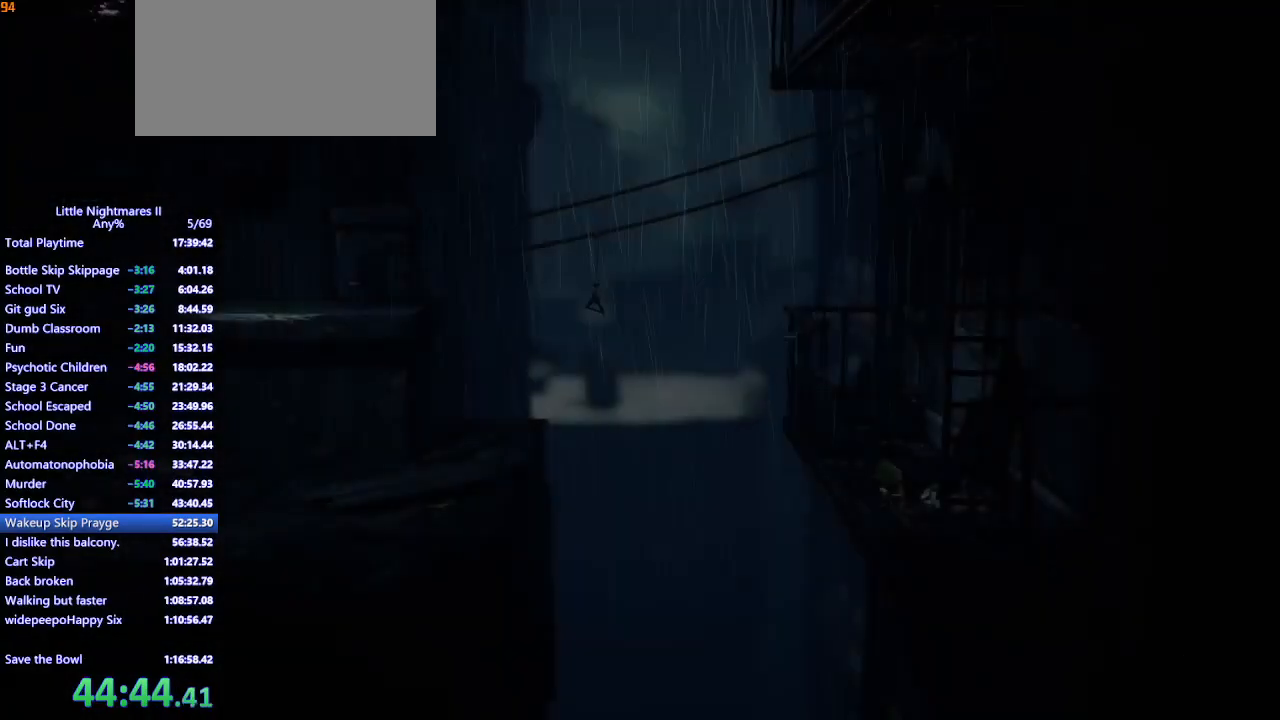
{"keys": ["a", "w"], "mouse": ["mb4"], "events": []}
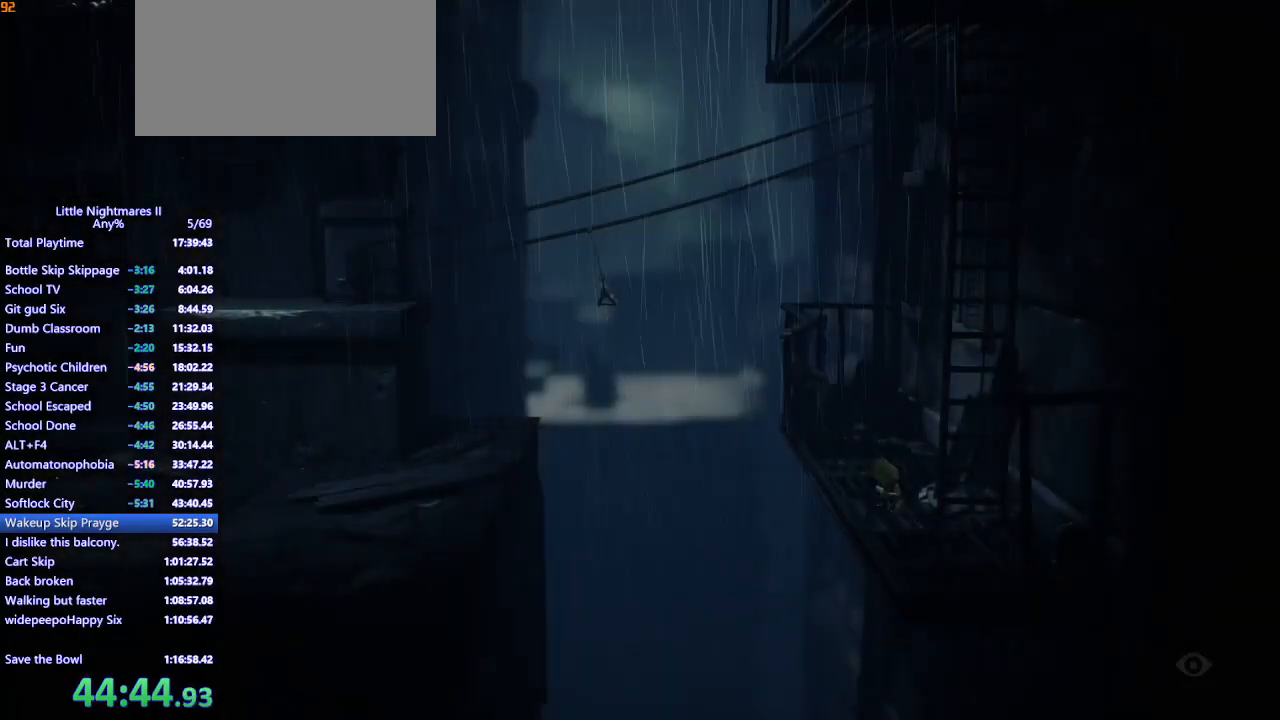
{"keys": ["a", "w"], "mouse": ["mb4"], "events": [[133, "a", "up"], [133, "mouse_mb4", "up"], [133, "w", "up"], [233, "a", "down"], [233, "w", "down"], [267, "mouse_mb4", "down"], [333, "a", "up"], [333, "w", "up"], [367, "mouse_mb4", "up"], [433, "a", "down"], [433, "mouse_mb4", "down"], [433, "w", "down"]]}
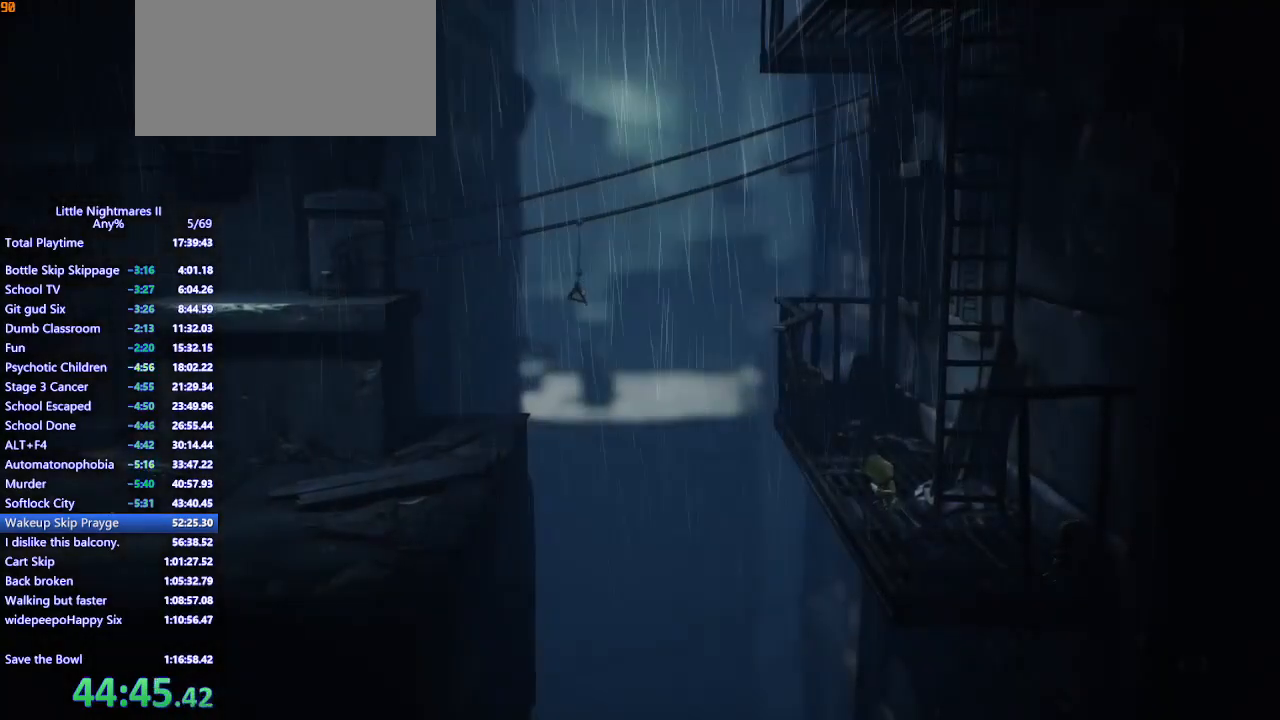
{"keys": [], "mouse": ["mb4"], "events": [[33, "a", "up"], [33, "mouse_mb4", "up"], [33, "w", "up"], [133, "w", "down"], [167, "a", "down"], [167, "mouse_mb4", "down"], [233, "a", "up"], [233, "w", "up"], [300, "mouse_mb4", "up"], [367, "a", "down"], [367, "w", "down"], [400, "mouse_mb4", "down"], [467, "w", "up"], [500, "a", "up"]]}
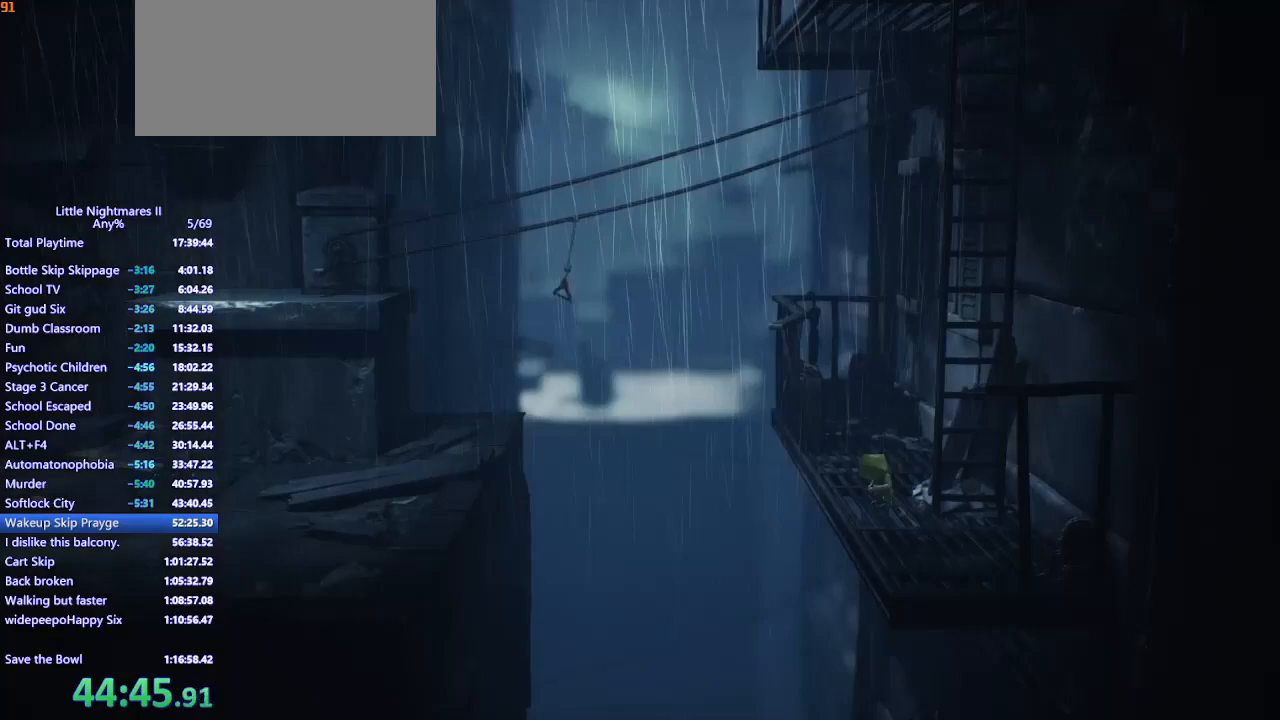
{"keys": [], "mouse": [], "events": [[33, "mouse_mb4", "up"], [100, "a", "down"], [100, "w", "down"], [133, "mouse_mb4", "down"], [233, "a", "up"], [233, "w", "up"], [267, "mouse_mb4", "up"], [367, "a", "down"], [367, "mouse_mb4", "down"], [367, "w", "down"], [467, "a", "up"], [467, "w", "up"], [500, "mouse_mb4", "up"]]}
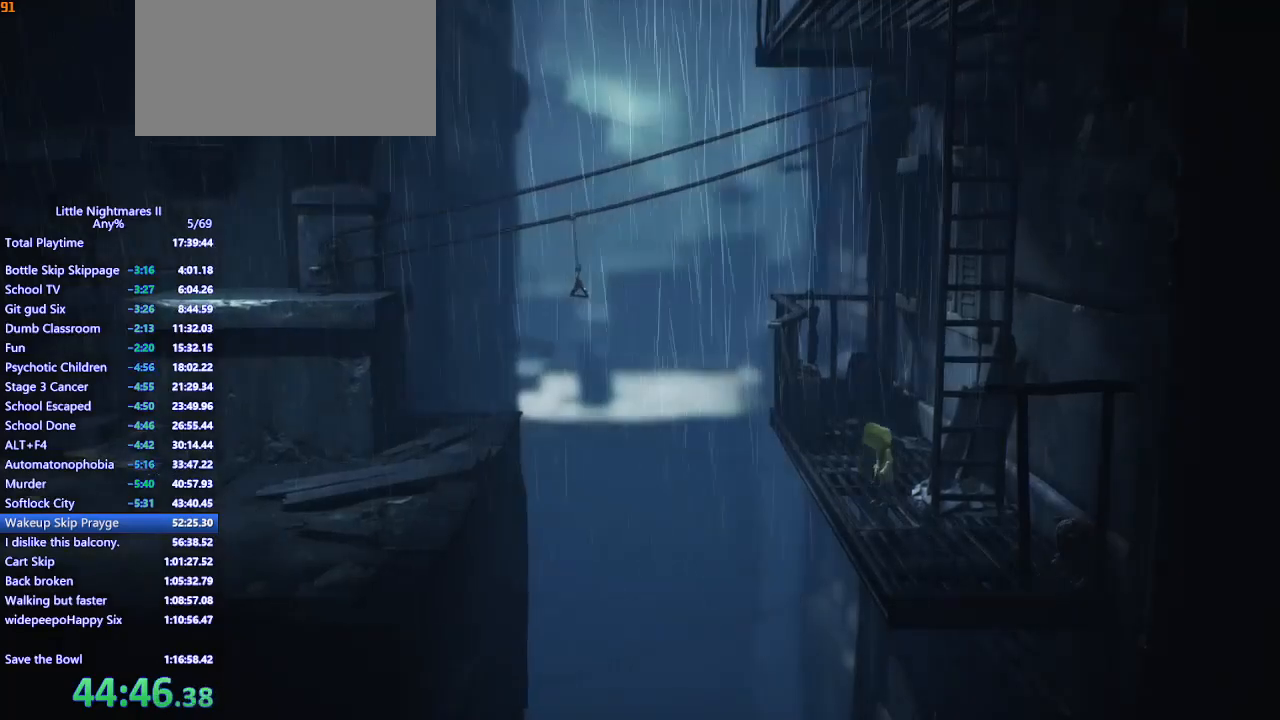
{"keys": ["a", "w"], "mouse": ["mb4"], "events": [[33, "a", "down"], [33, "w", "down"], [100, "mouse_mb4", "down"]]}